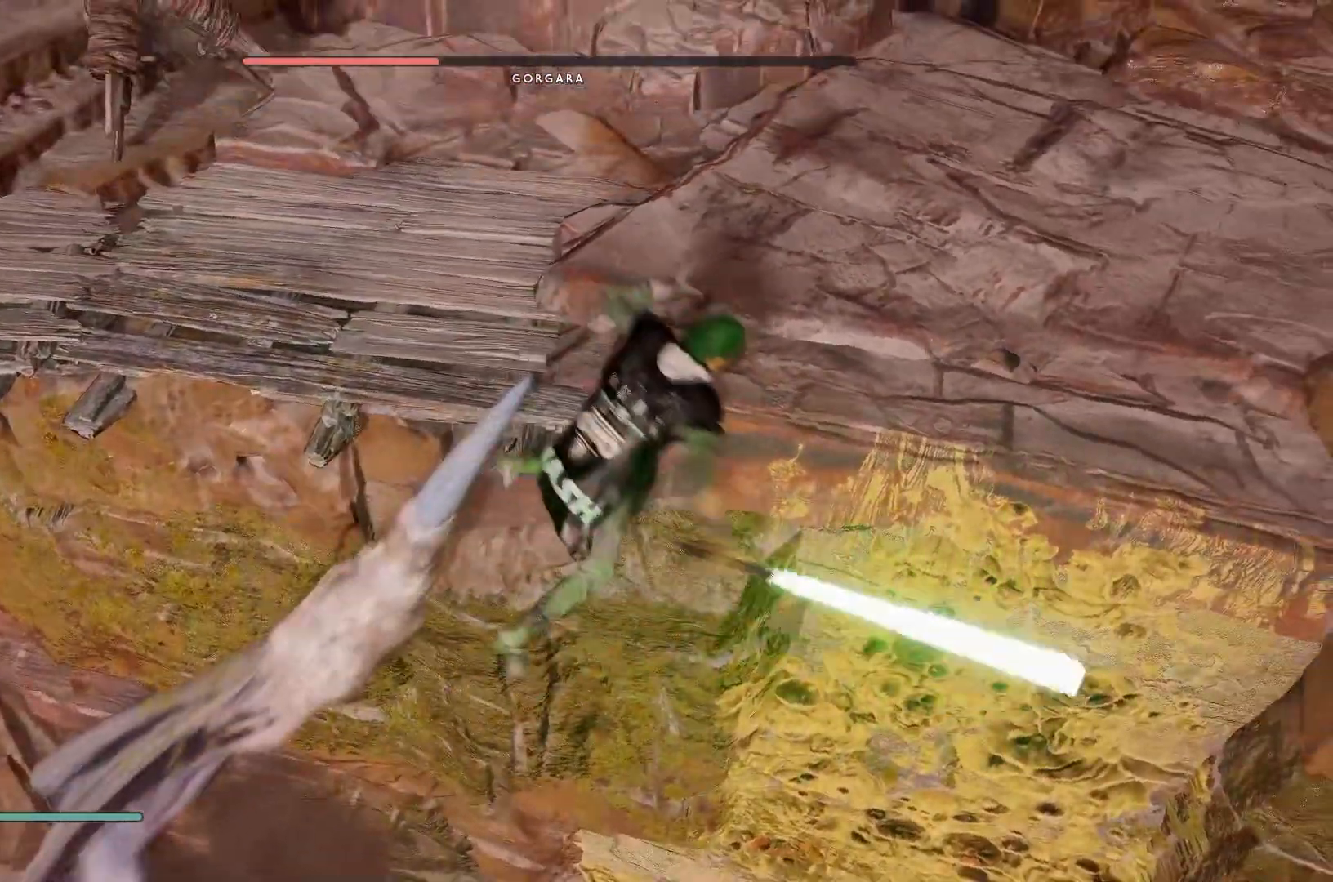
Gameplay with a controller (Xbox layout); each line is a JSON object with the inputs held at the frame after it. "events" lists button and stick changes between this image and that frame as [ms after this image, input, new state], when the widget could be followed in between.
{"buttons": ["L1"], "left_stick": "center", "right_stick": "center", "events": [[100, "A", "up"], [100, "X", "up"], [267, "A", "down"], [267, "X", "down"], [283, "left_stick", "right"], [417, "A", "up"], [417, "X", "up"], [433, "left_stick", "center"]]}
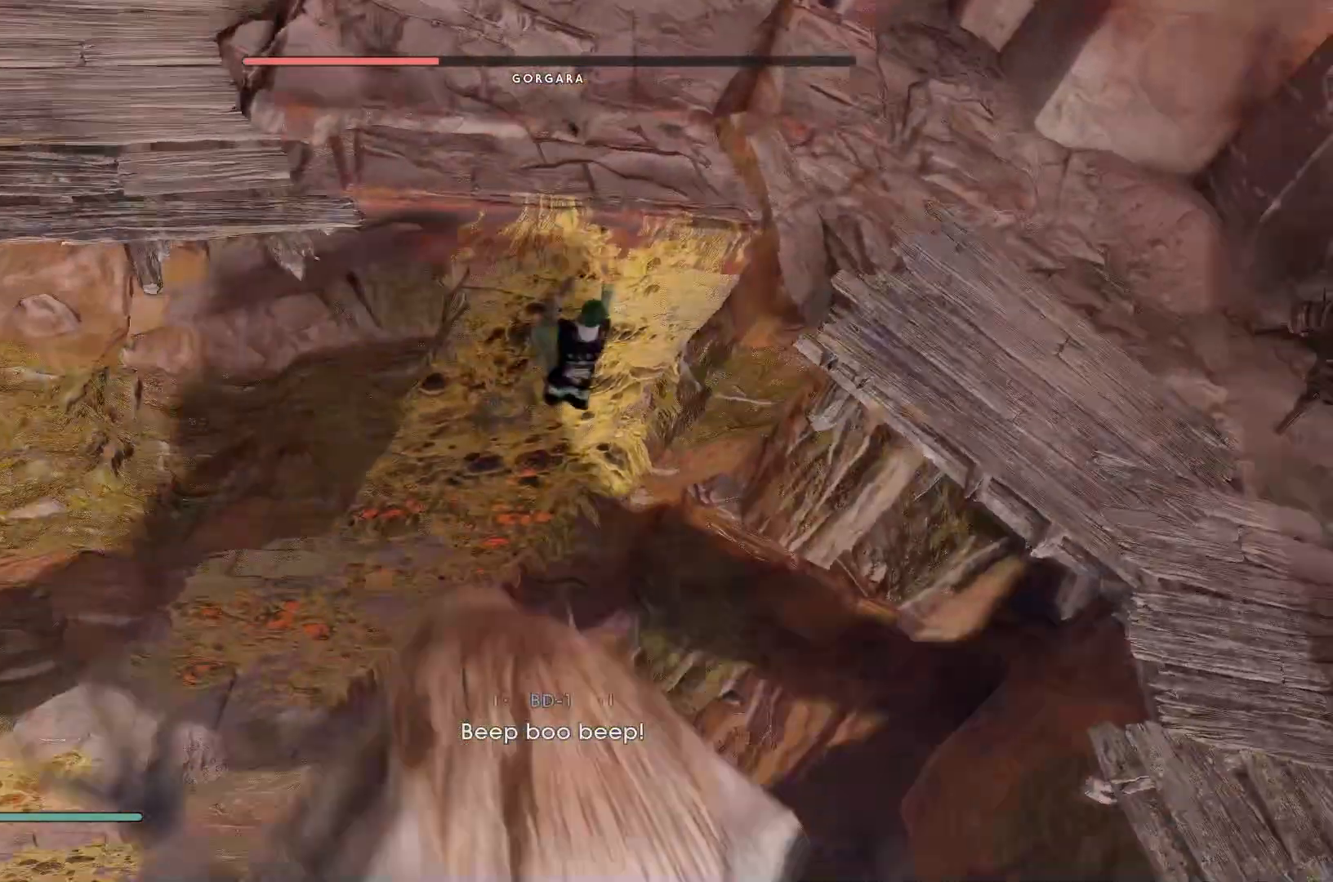
{"buttons": ["L1"], "left_stick": "center", "right_stick": "center", "events": []}
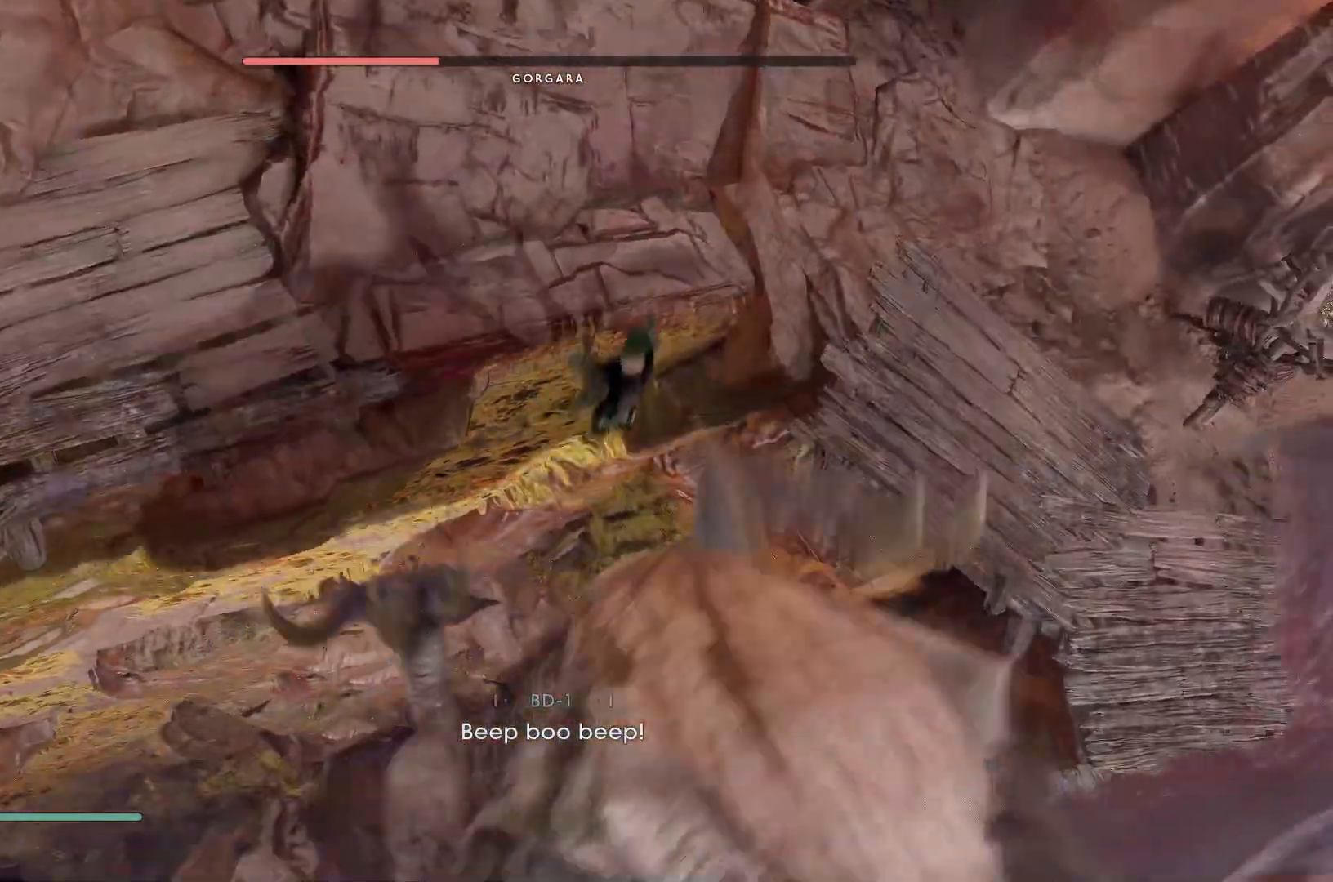
{"buttons": ["L1"], "left_stick": "center", "right_stick": "center", "events": [[17, "right_stick", "up-right"], [333, "right_stick", "center"]]}
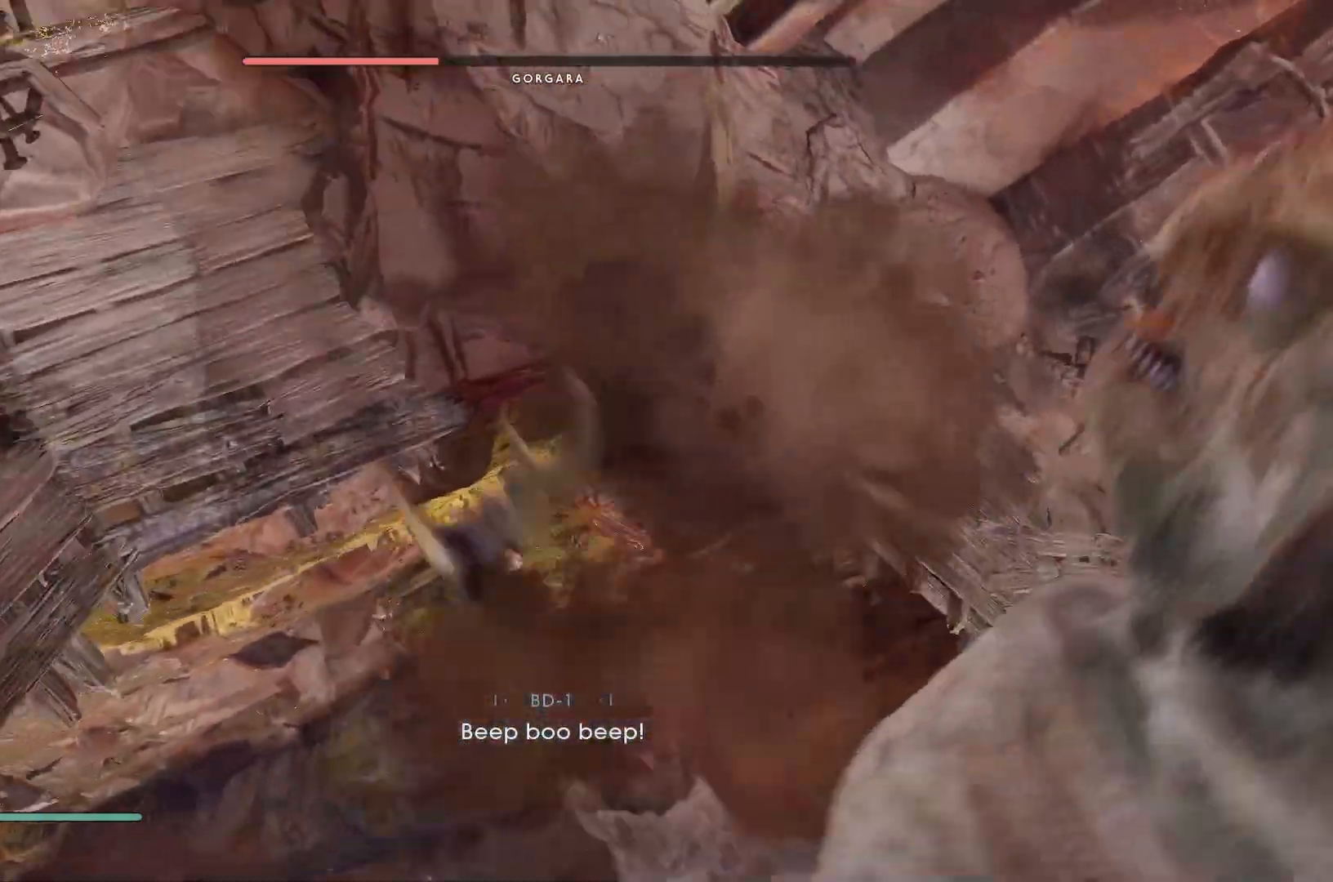
{"buttons": ["L1"], "left_stick": "center", "right_stick": "up-right", "events": [[50, "right_stick", "up-right"], [333, "right_stick", "center"], [417, "right_stick", "up-right"]]}
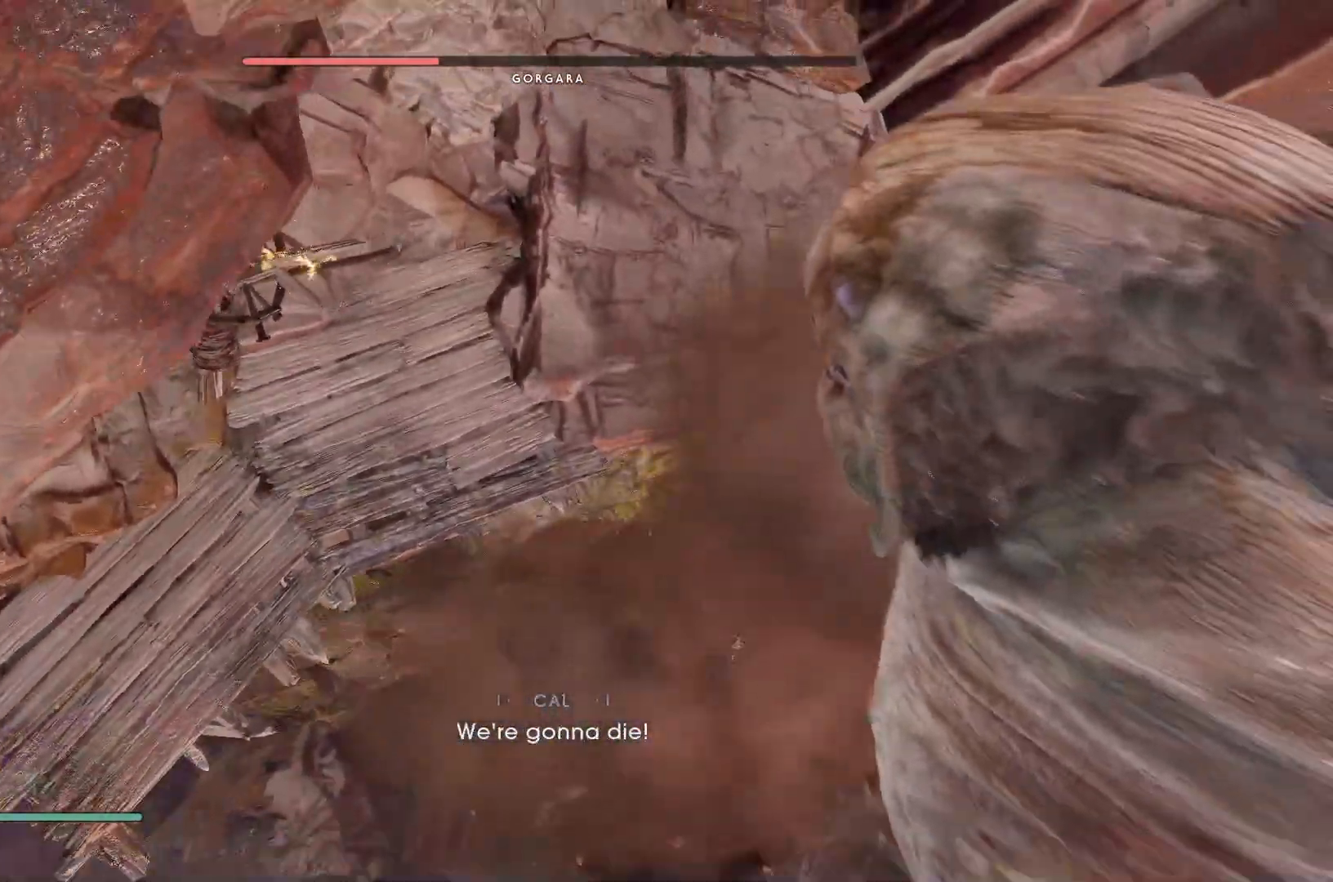
{"buttons": ["L1"], "left_stick": "center", "right_stick": "center", "events": [[117, "right_stick", "center"], [300, "right_stick", "up"], [433, "right_stick", "center"]]}
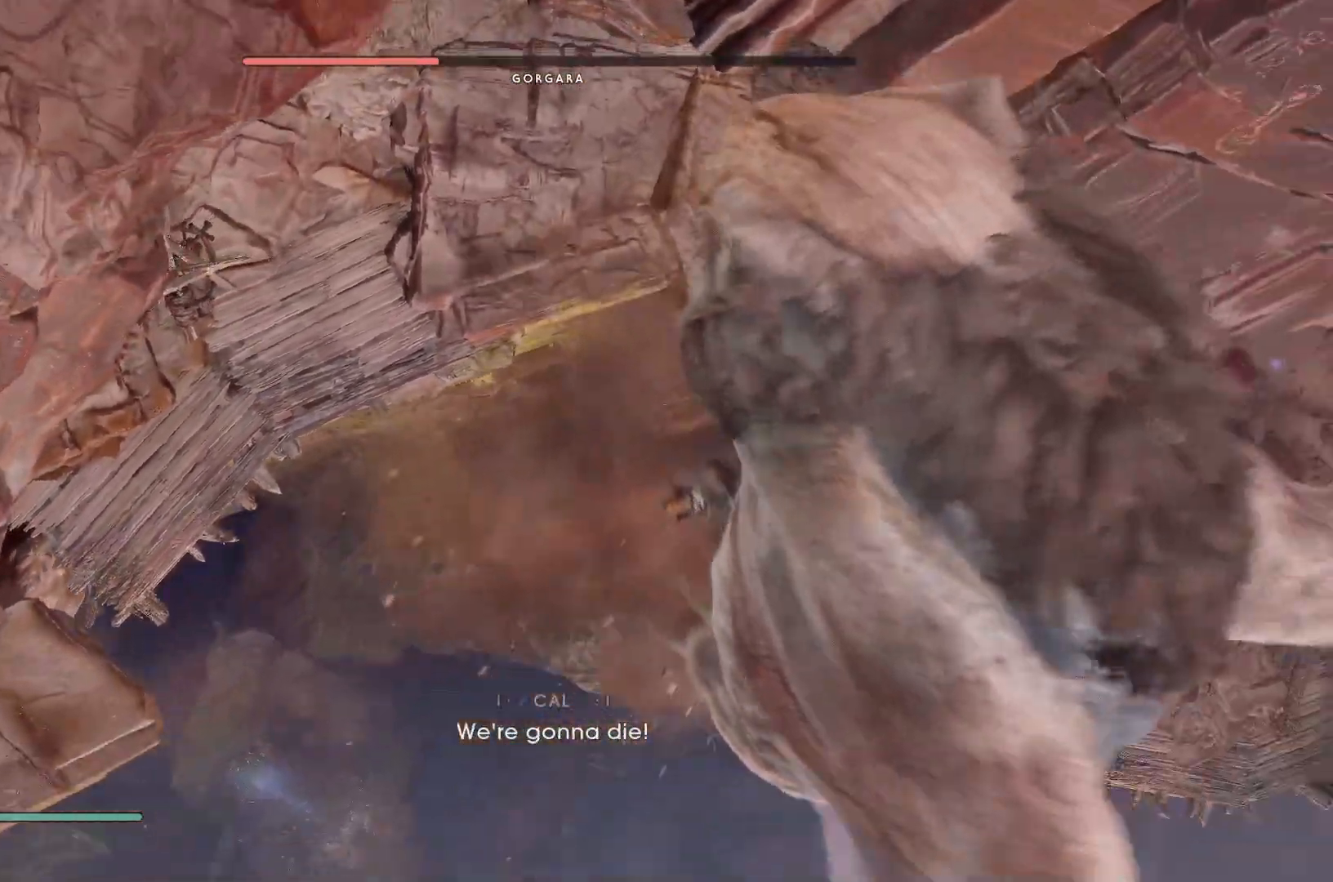
{"buttons": ["L1"], "left_stick": "center", "right_stick": "up-right", "events": [[117, "right_stick", "up"], [167, "right_stick", "up-right"]]}
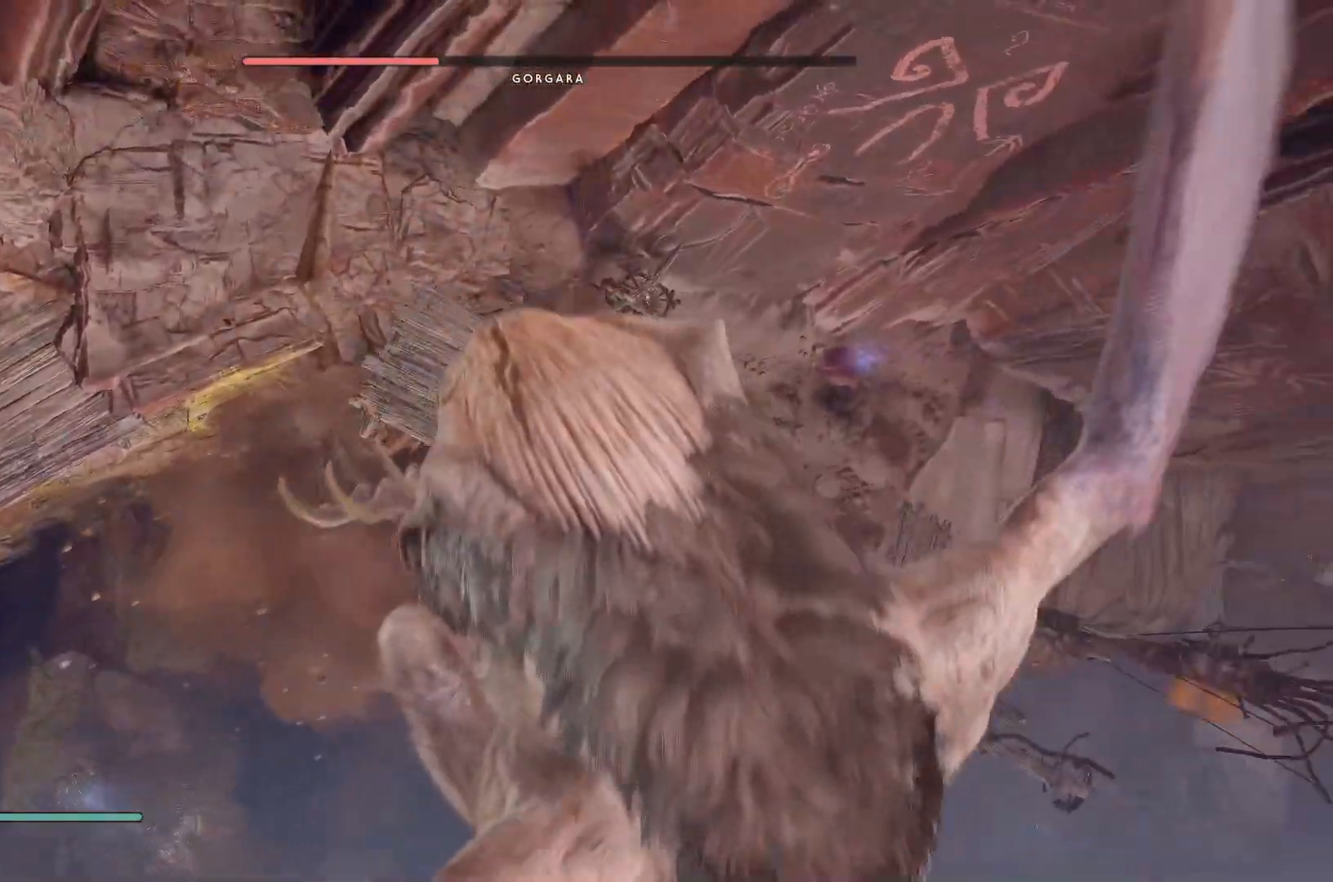
{"buttons": ["L1"], "left_stick": "center", "right_stick": "up-right", "events": []}
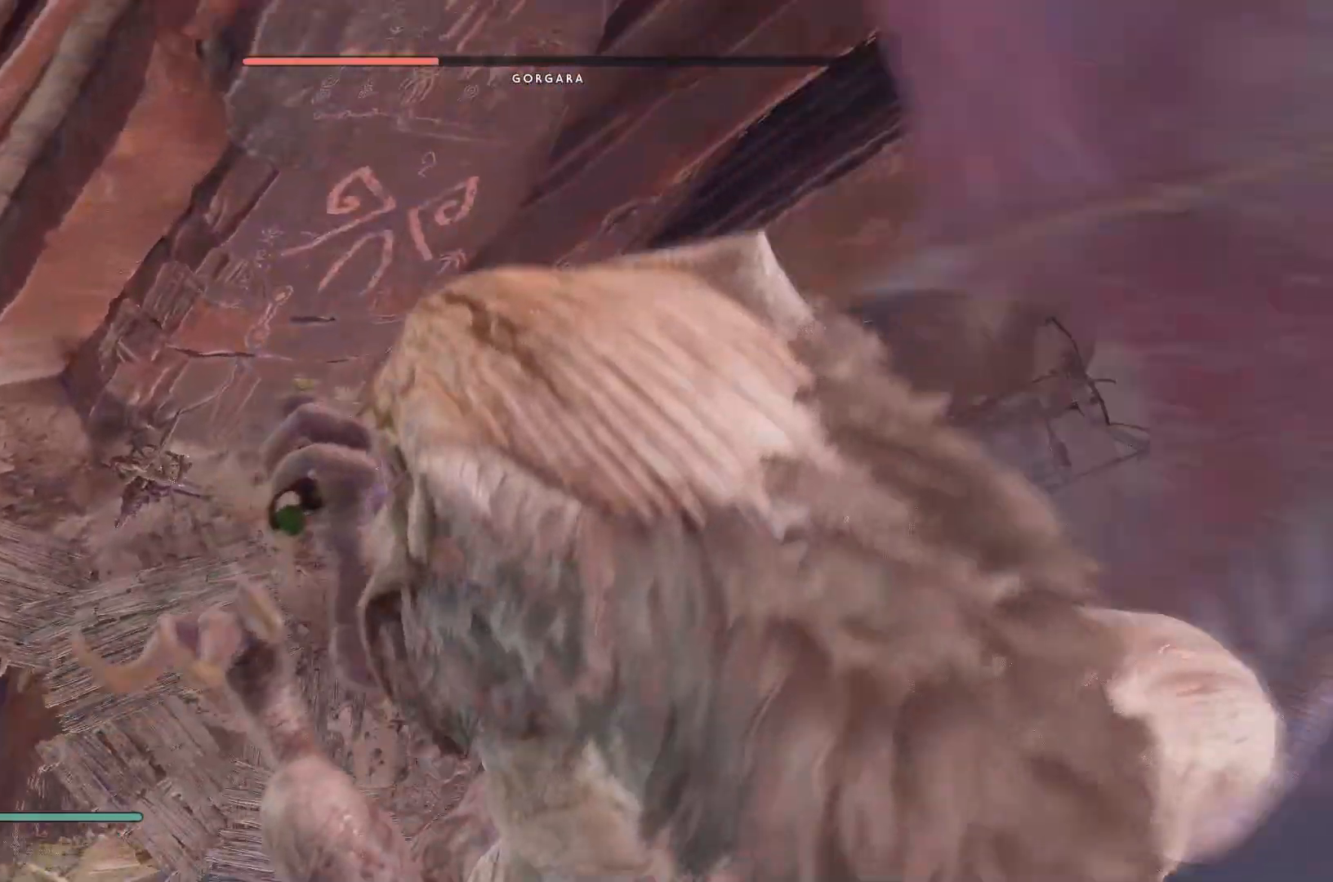
{"buttons": ["L1"], "left_stick": "center", "right_stick": "up-right", "events": [[133, "right_stick", "center"], [317, "right_stick", "up-right"]]}
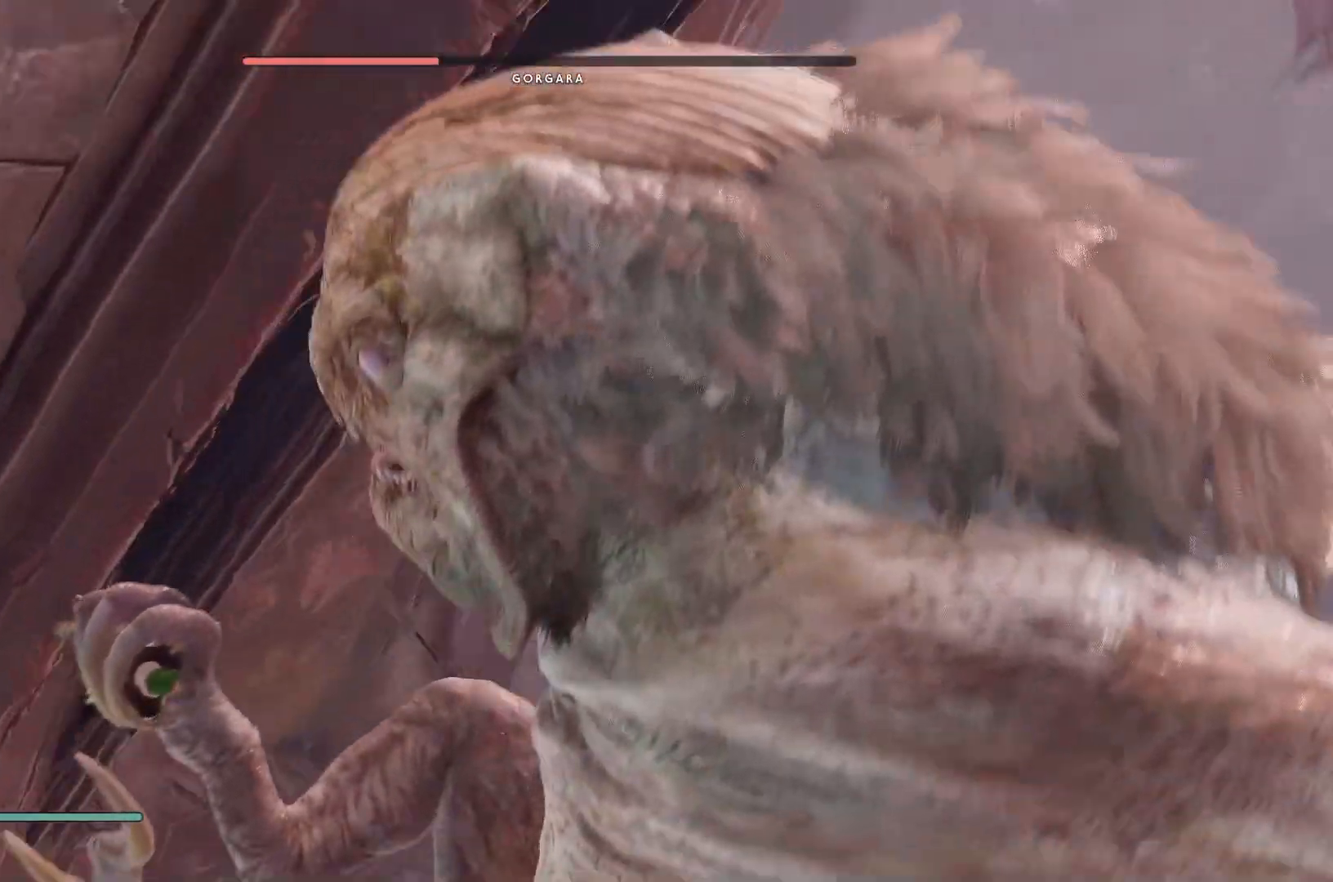
{"buttons": ["L1"], "left_stick": "center", "right_stick": "center", "events": [[83, "right_stick", "down-right"], [133, "right_stick", "center"], [250, "right_stick", "up"], [333, "right_stick", "center"]]}
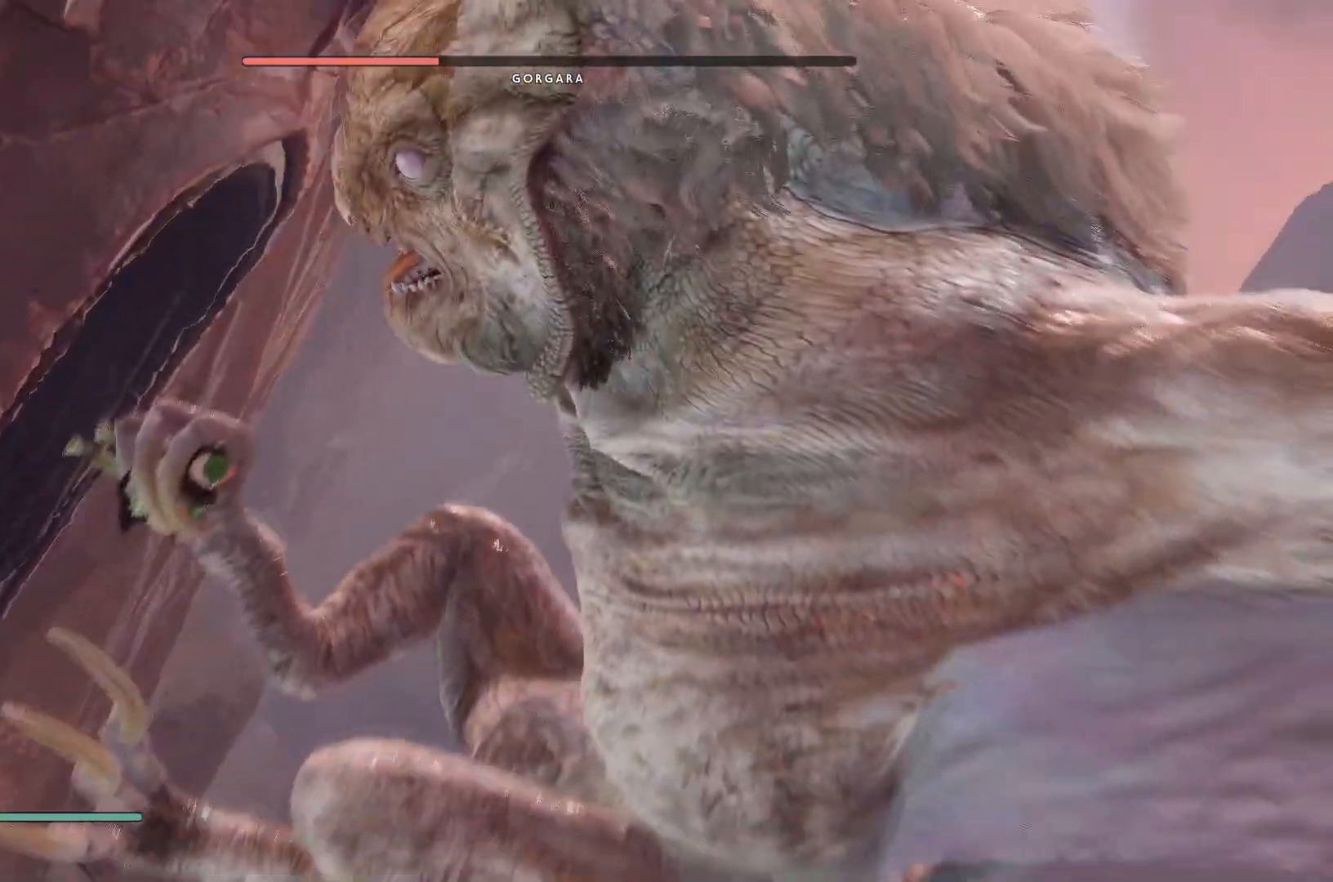
{"buttons": ["L1"], "left_stick": "center", "right_stick": "center", "events": [[150, "right_stick", "up"], [233, "right_stick", "center"]]}
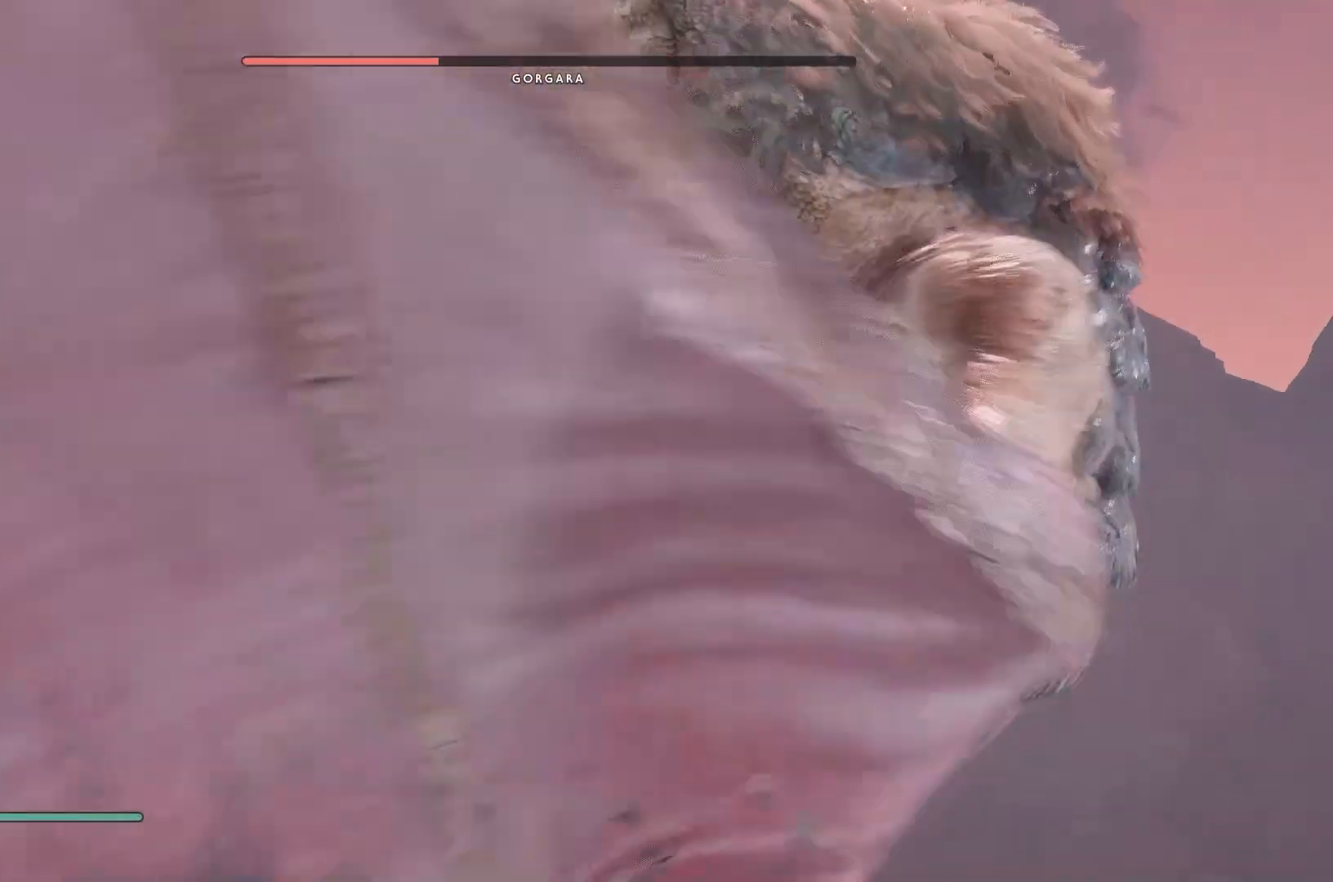
{"buttons": ["L1"], "left_stick": "center", "right_stick": "center", "events": []}
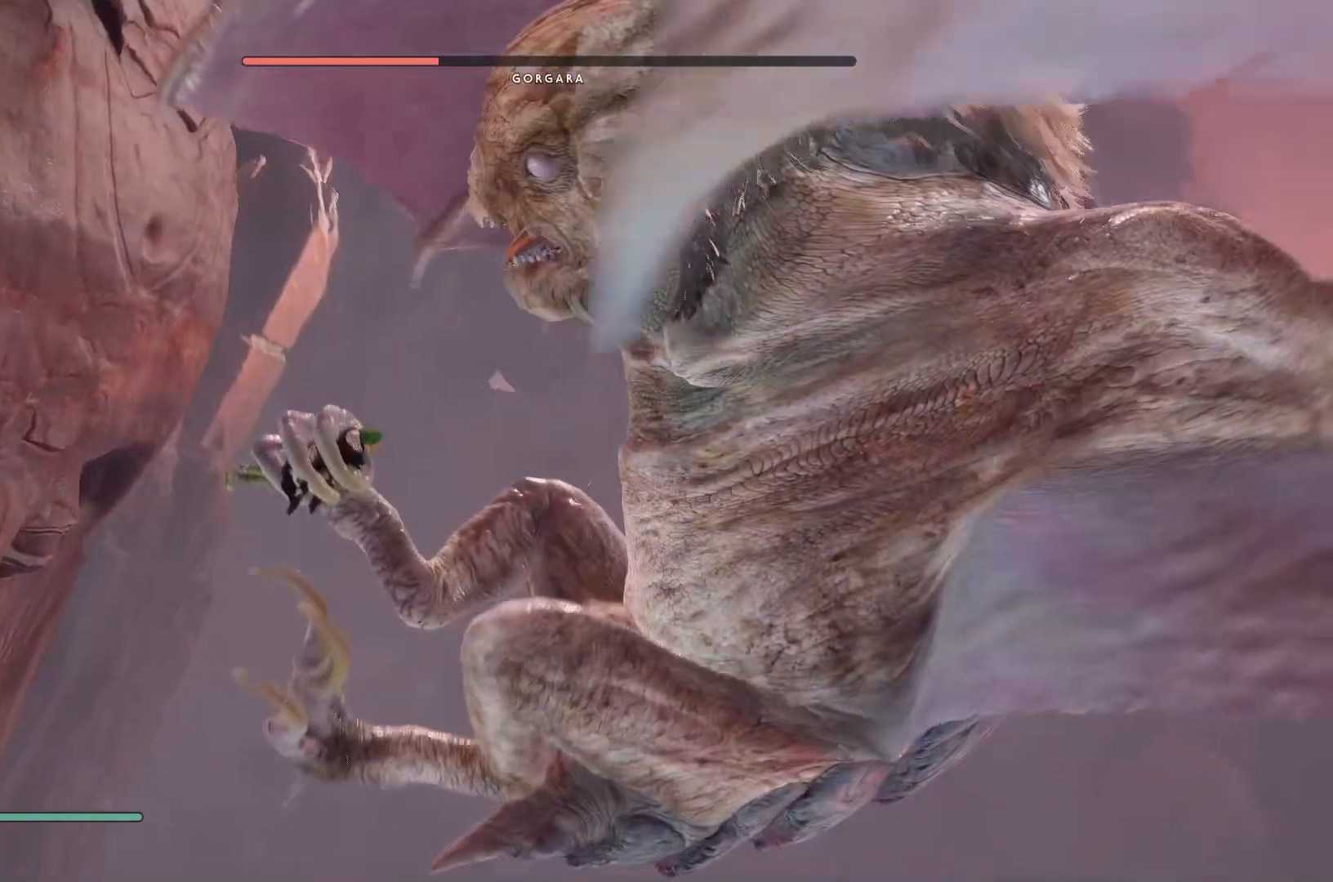
{"buttons": ["L1"], "left_stick": "center", "right_stick": "center", "events": [[117, "right_stick", "up"], [217, "right_stick", "center"]]}
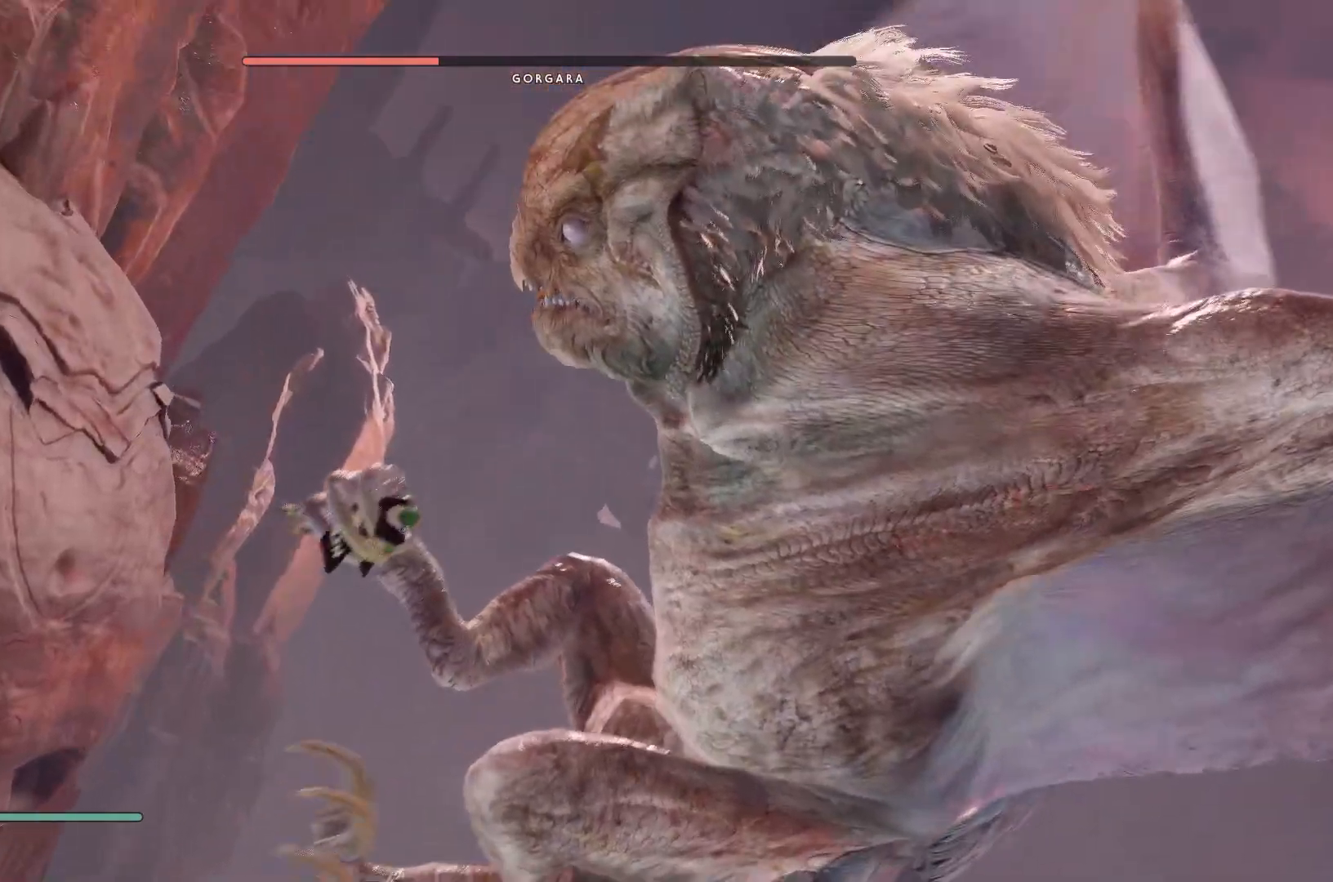
{"buttons": ["L1"], "left_stick": "center", "right_stick": "center", "events": [[100, "right_stick", "up"], [150, "right_stick", "up-right"], [250, "right_stick", "center"]]}
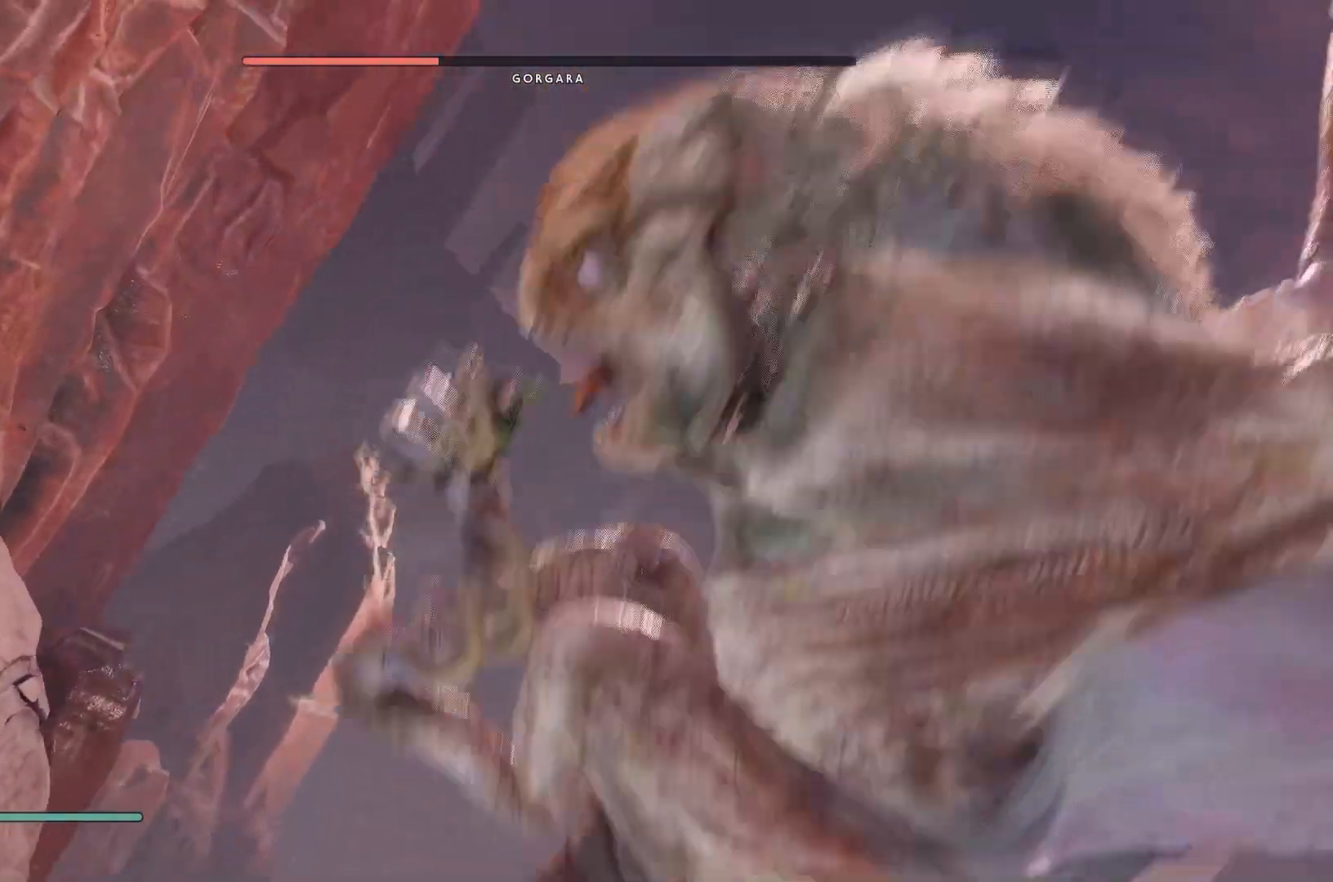
{"buttons": ["L1"], "left_stick": "center", "right_stick": "center", "events": []}
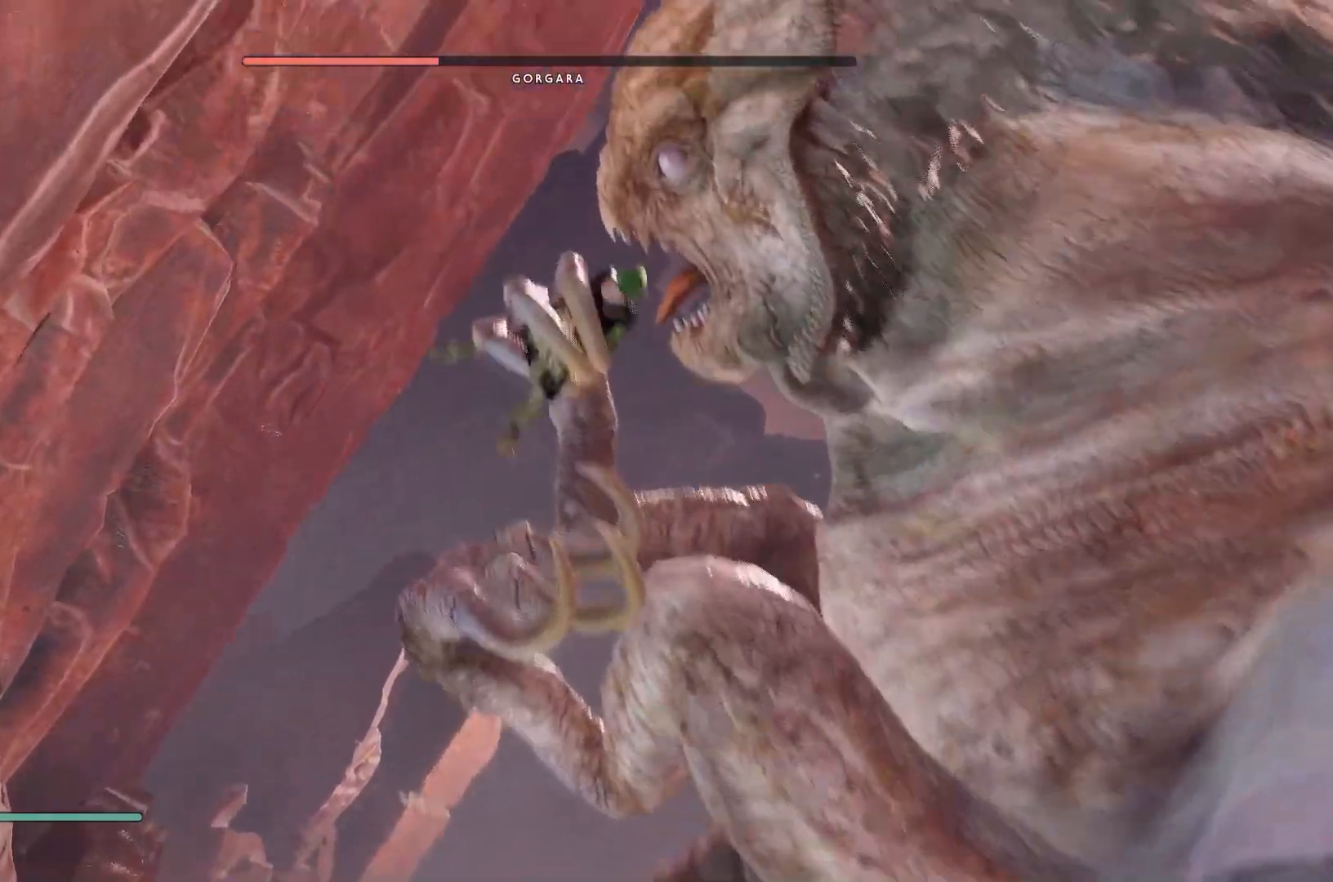
{"buttons": ["L1"], "left_stick": "center", "right_stick": "right", "events": [[450, "right_stick", "right"]]}
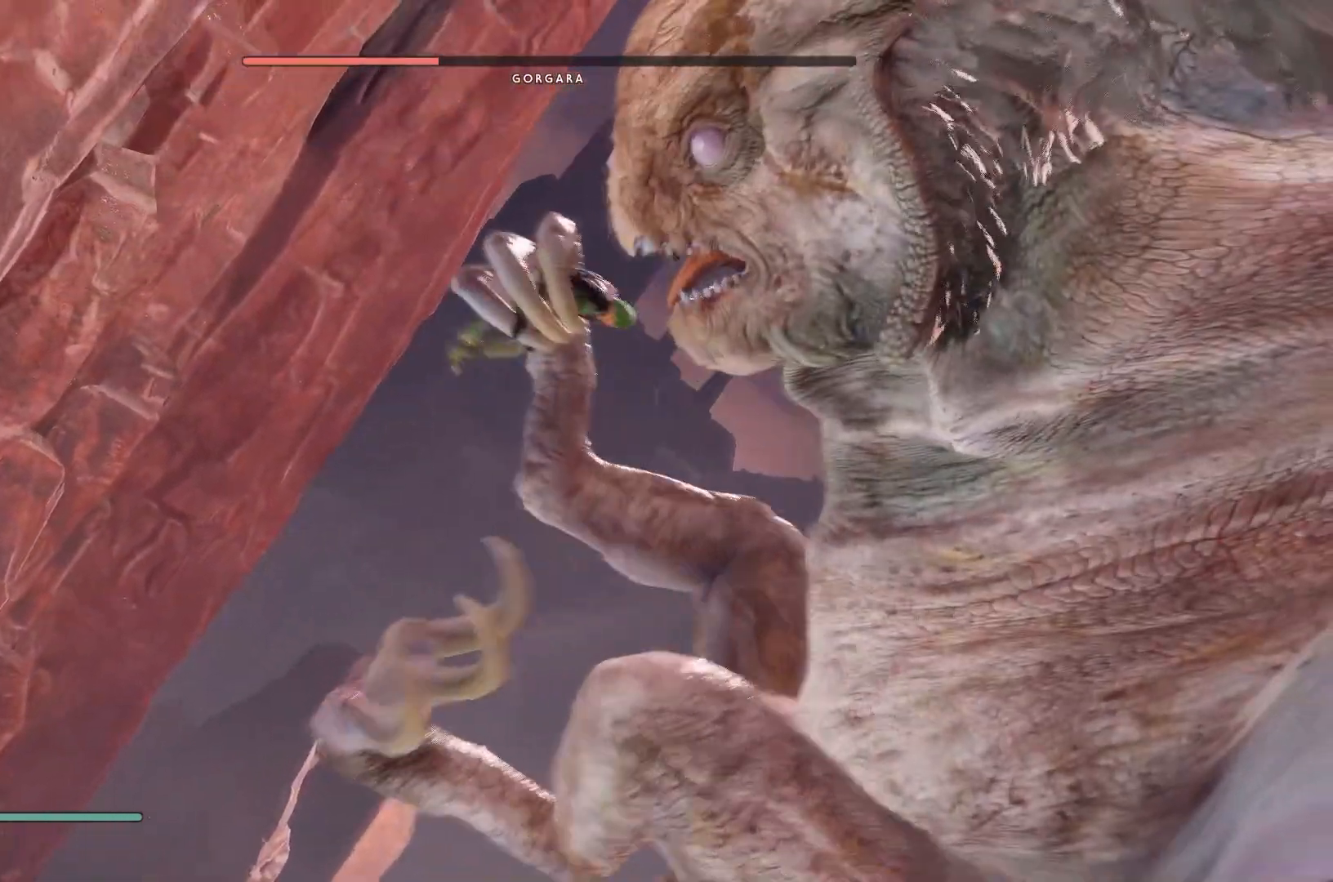
{"buttons": ["L1"], "left_stick": "center", "right_stick": "center", "events": [[217, "right_stick", "center"]]}
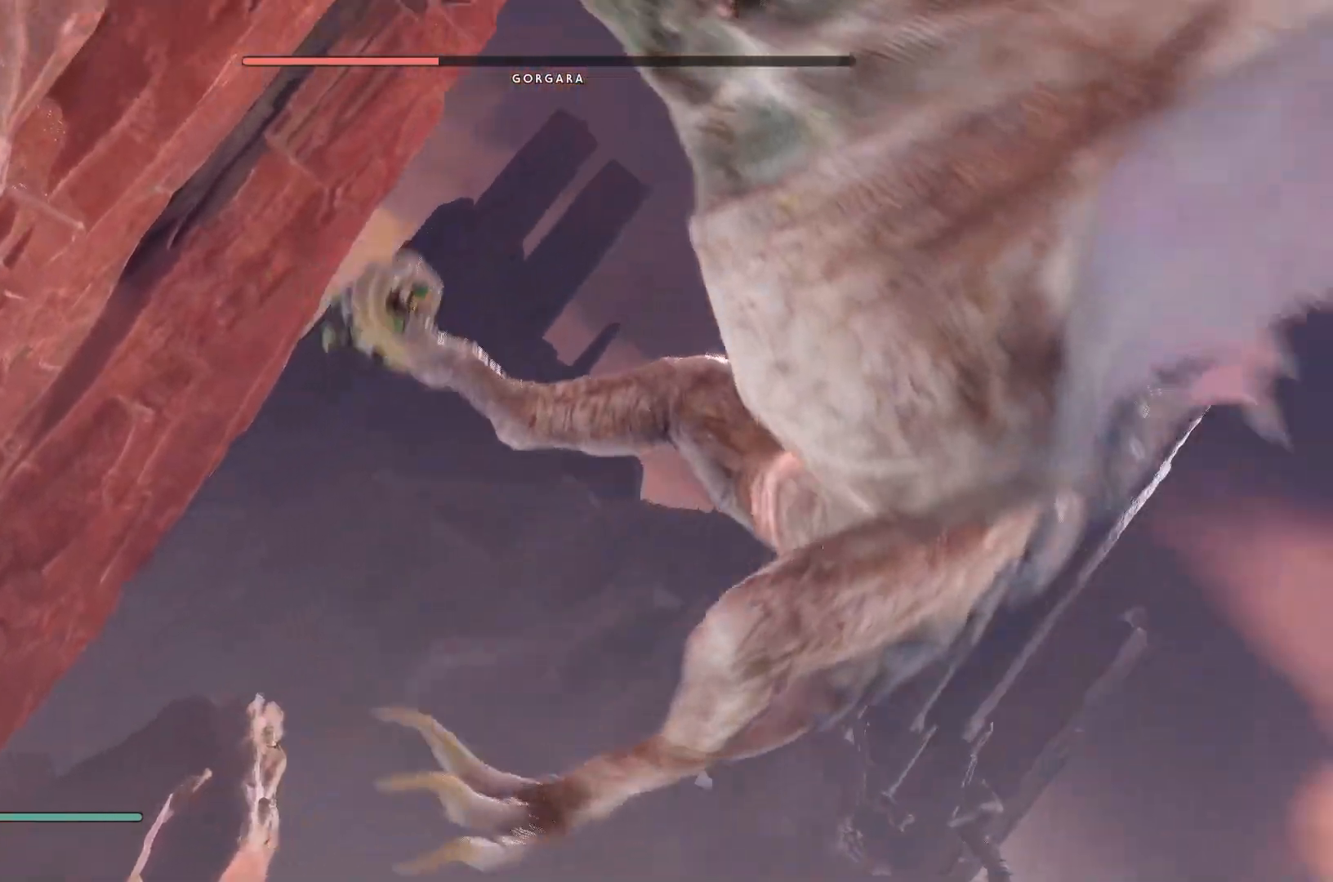
{"buttons": ["L1"], "left_stick": "center", "right_stick": "center", "events": [[283, "right_stick", "up"], [383, "right_stick", "center"]]}
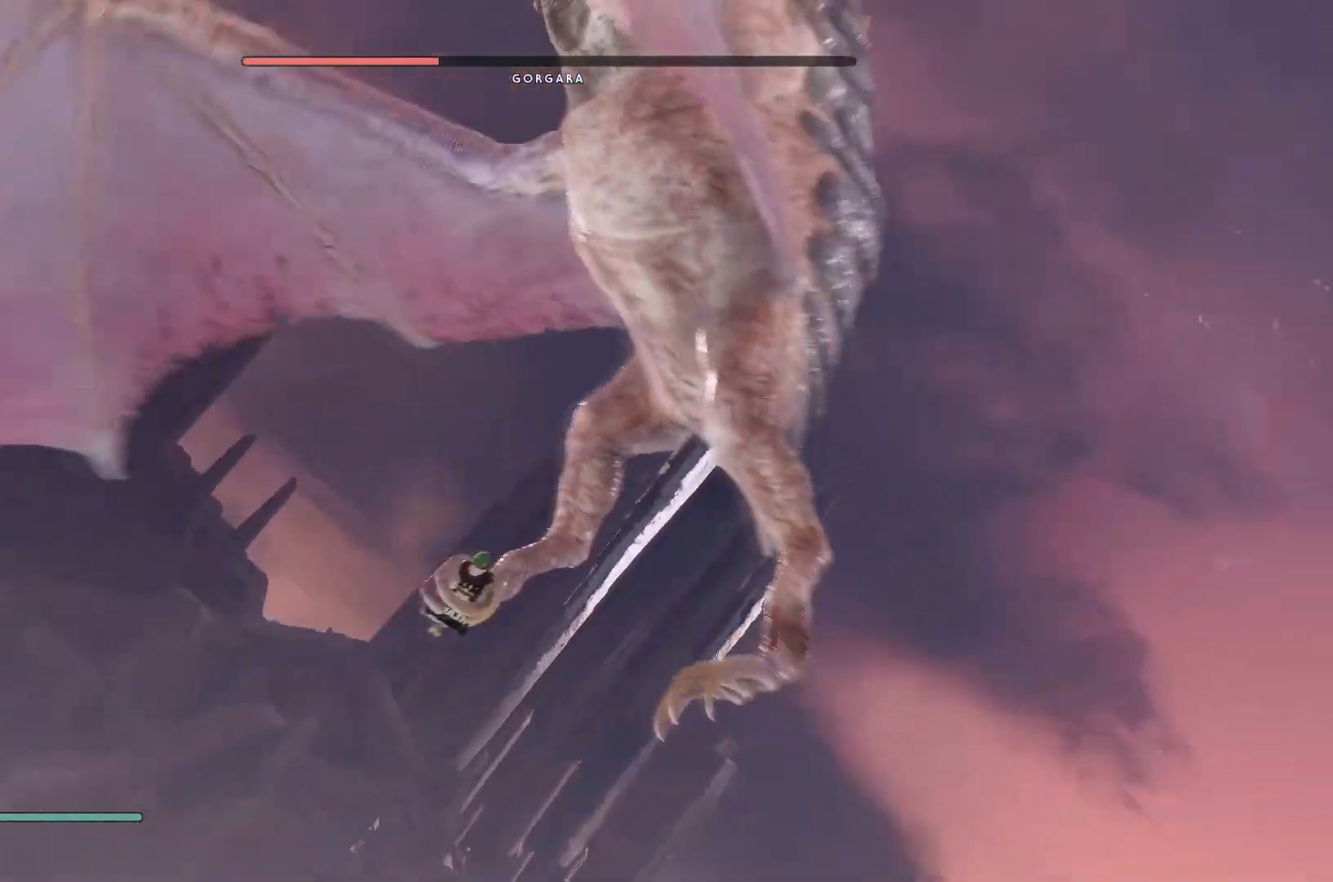
{"buttons": ["L1"], "left_stick": "center", "right_stick": "center", "events": [[167, "right_stick", "up"], [267, "right_stick", "center"]]}
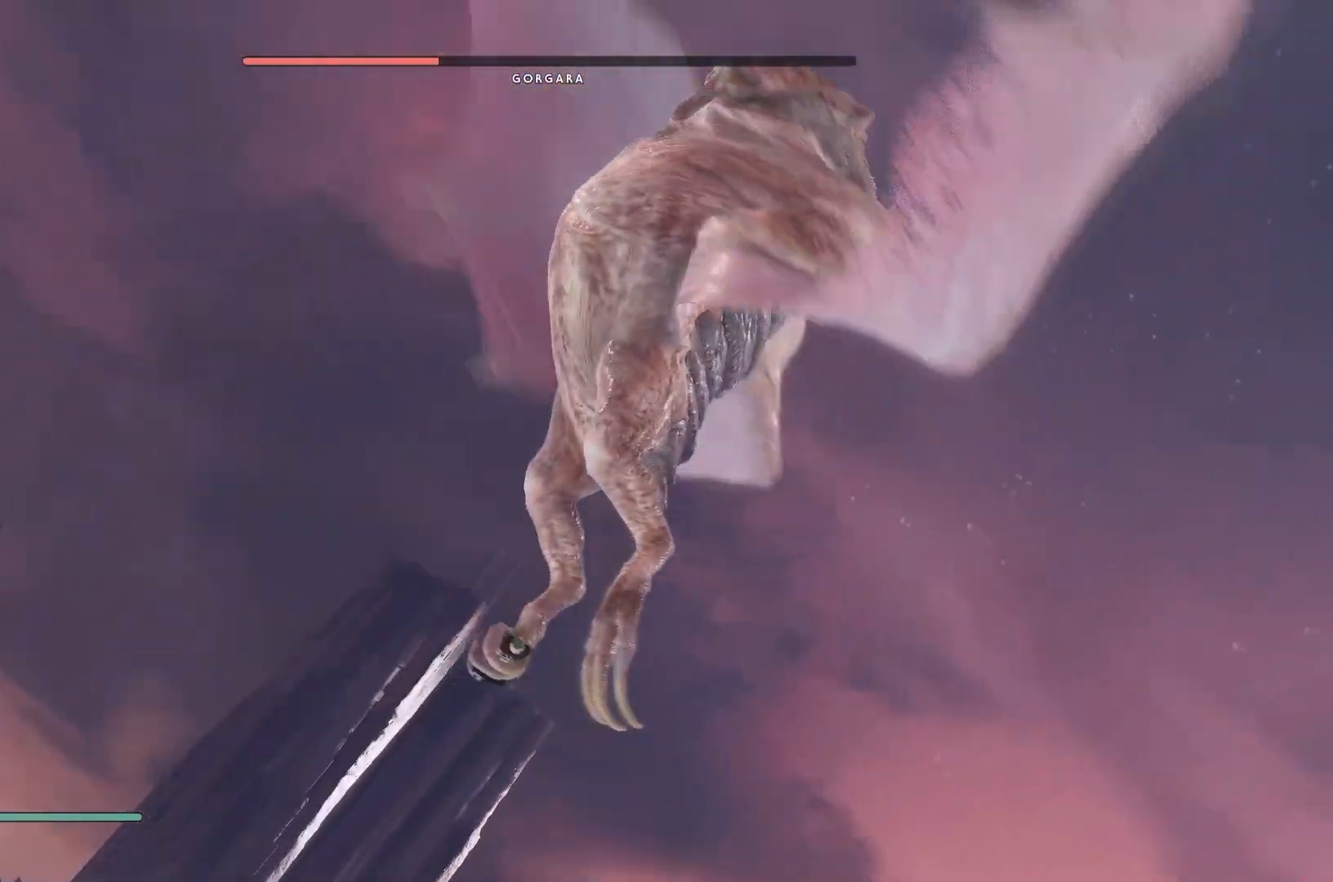
{"buttons": ["L1"], "left_stick": "center", "right_stick": "center", "events": [[17, "right_stick", "up"], [100, "right_stick", "center"]]}
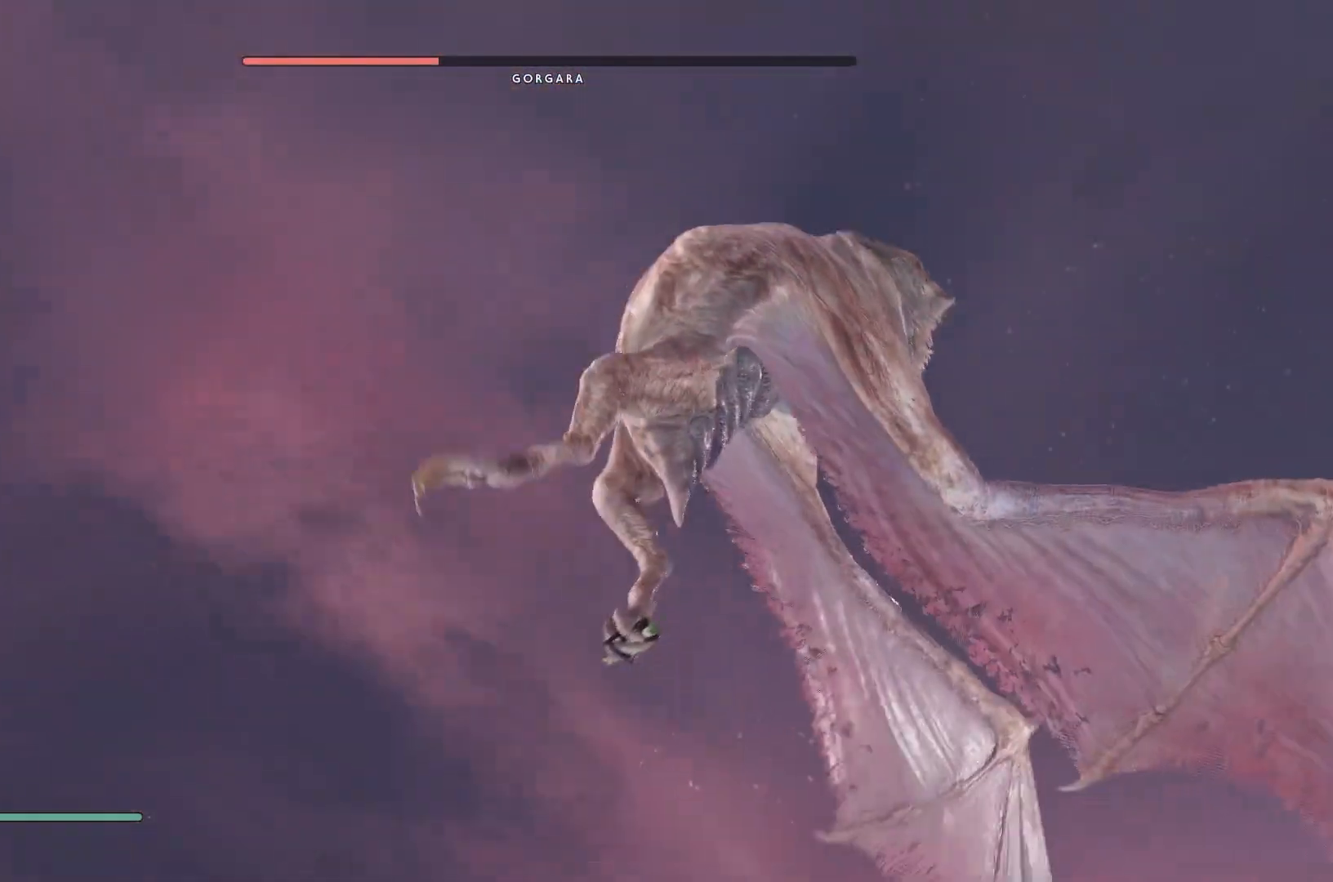
{"buttons": ["L1"], "left_stick": "center", "right_stick": "center", "events": [[267, "right_stick", "up-right"], [450, "right_stick", "center"]]}
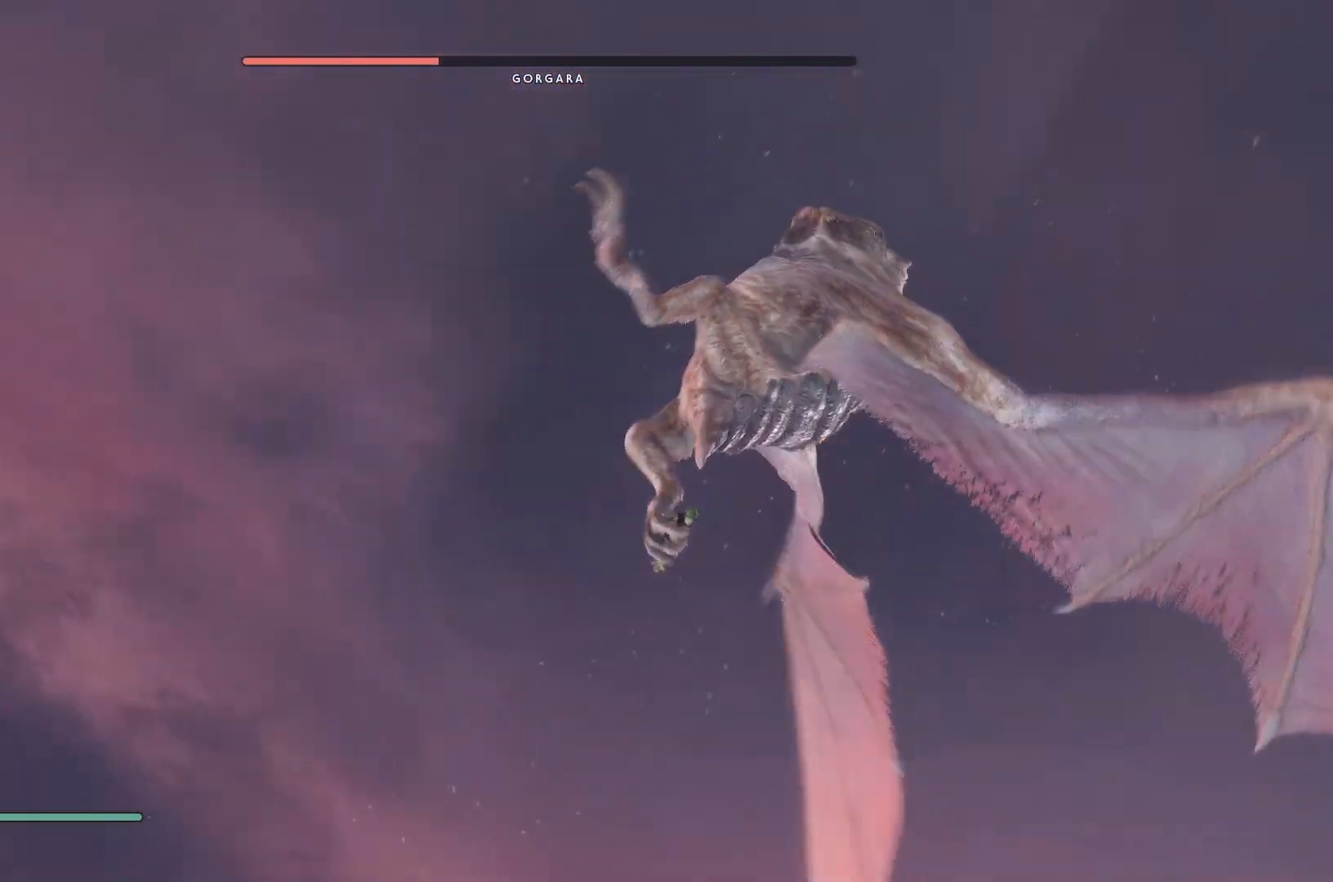
{"buttons": ["L1"], "left_stick": "center", "right_stick": "center", "events": [[300, "right_stick", "down"], [400, "right_stick", "center"]]}
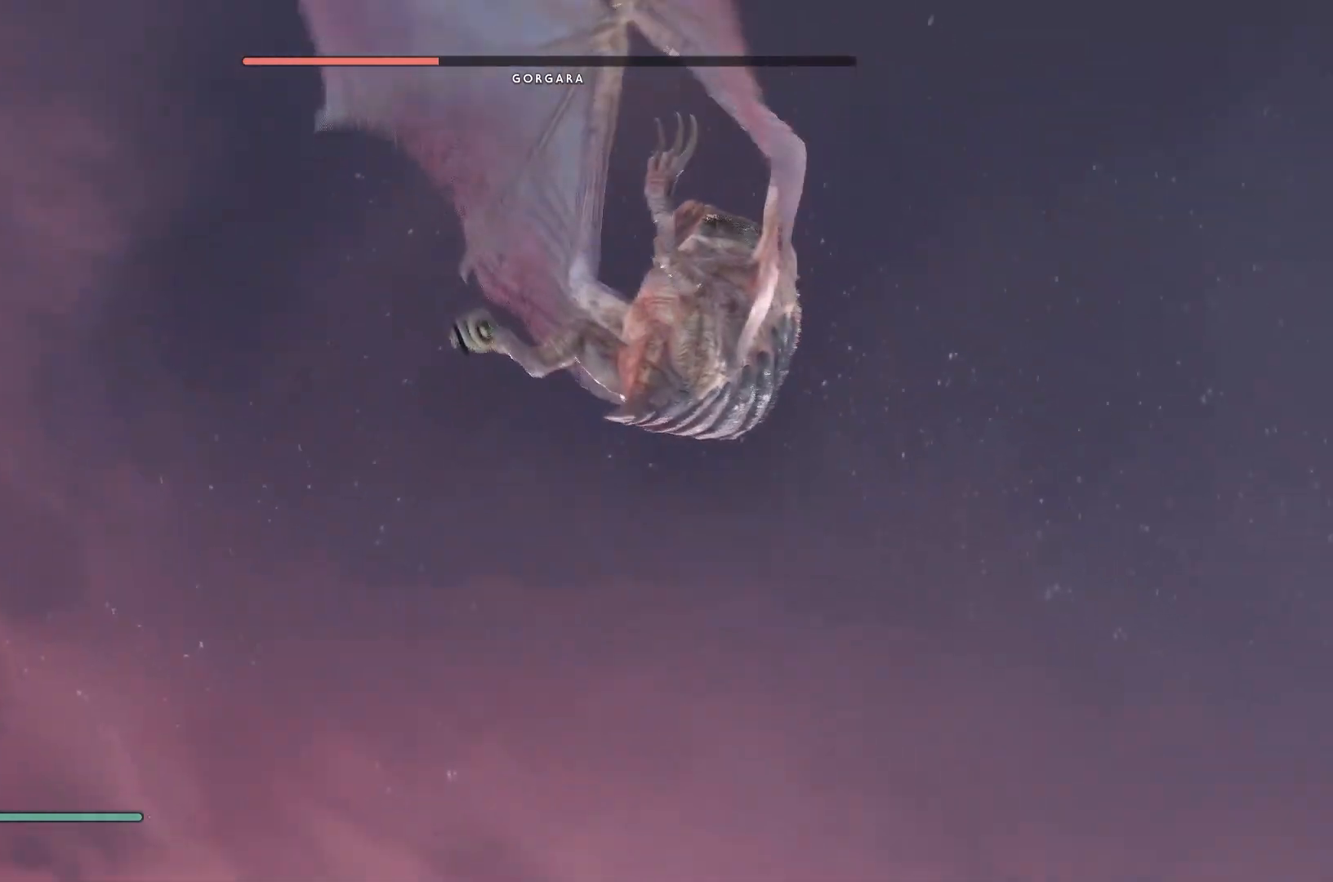
{"buttons": ["L1"], "left_stick": "center", "right_stick": "down", "events": [[133, "right_stick", "up-right"], [400, "right_stick", "down"]]}
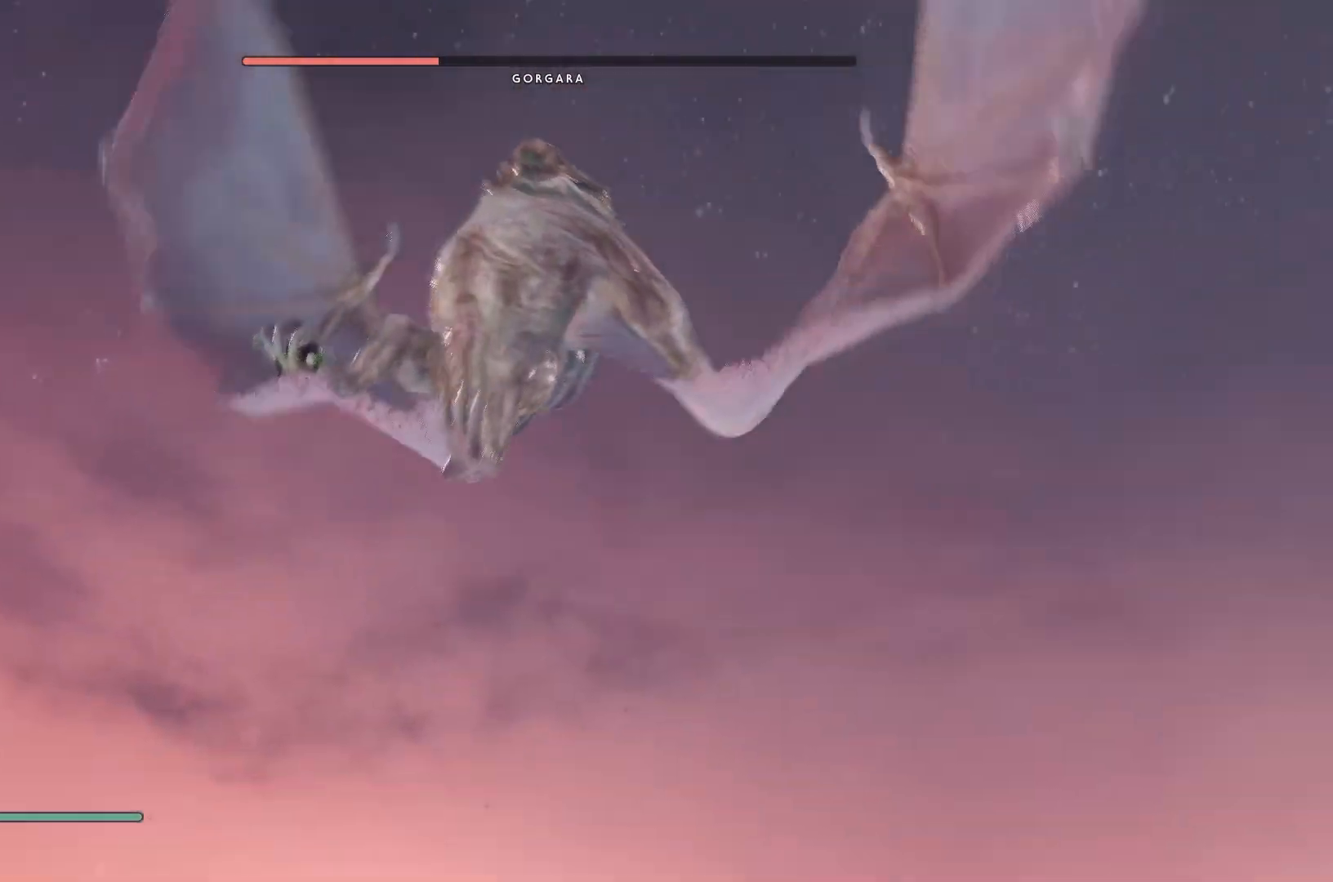
{"buttons": ["L1"], "left_stick": "center", "right_stick": "center", "events": [[33, "right_stick", "center"], [283, "right_stick", "down"], [467, "right_stick", "center"]]}
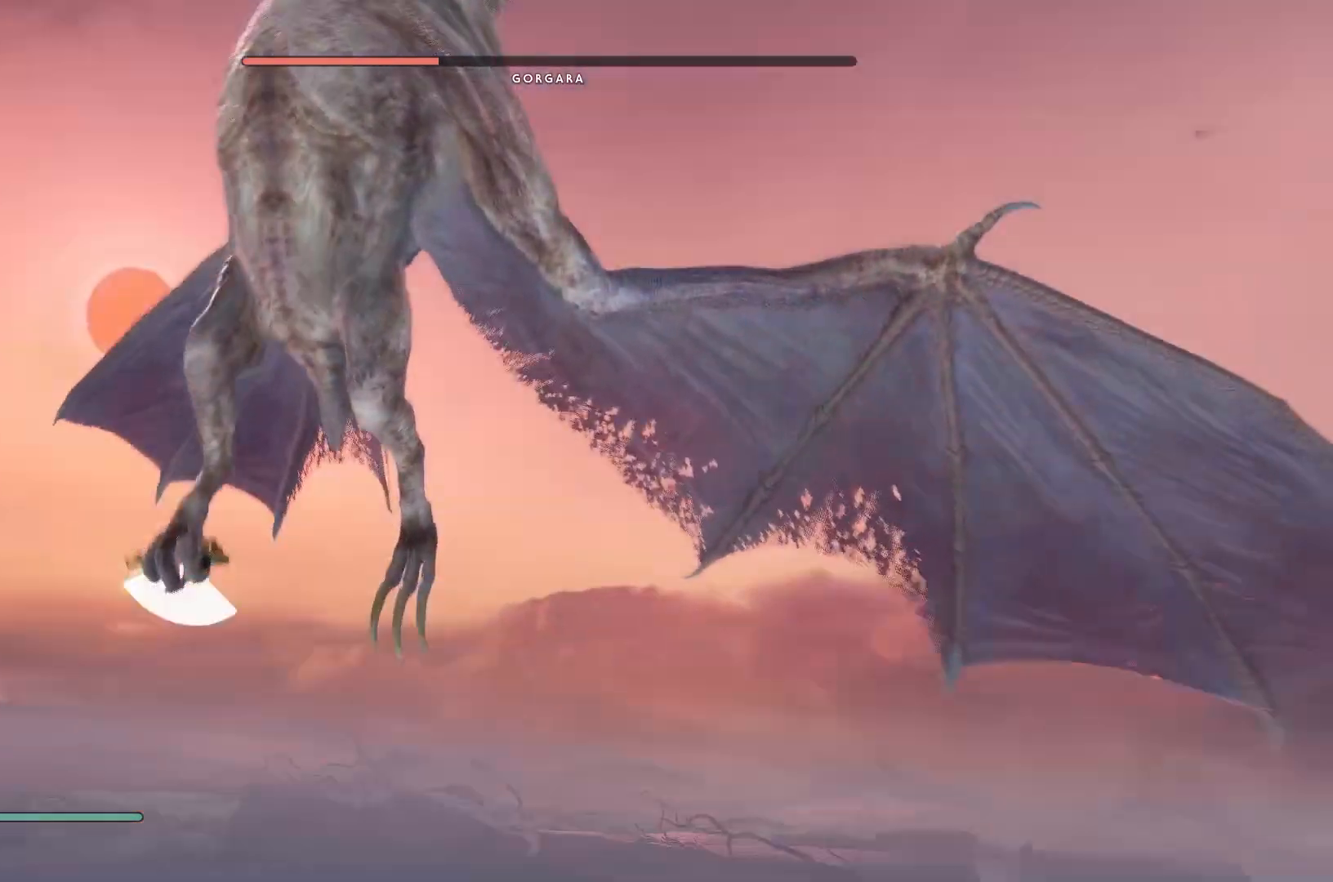
{"buttons": ["L1"], "left_stick": "center", "right_stick": "center", "events": [[183, "right_stick", "down-left"], [450, "right_stick", "center"]]}
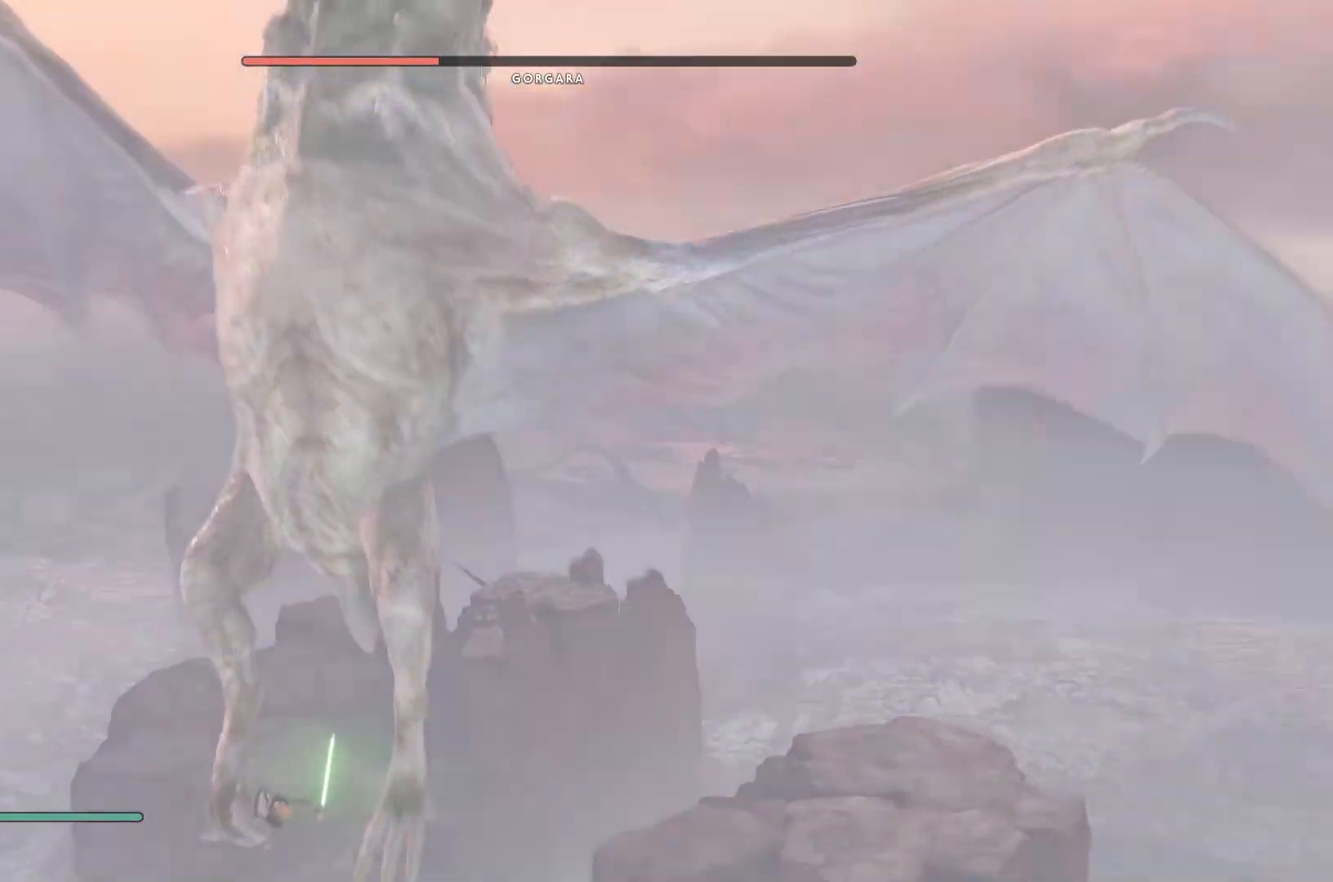
{"buttons": ["L1"], "left_stick": "center", "right_stick": "center", "events": [[183, "right_stick", "down-left"], [350, "right_stick", "center"]]}
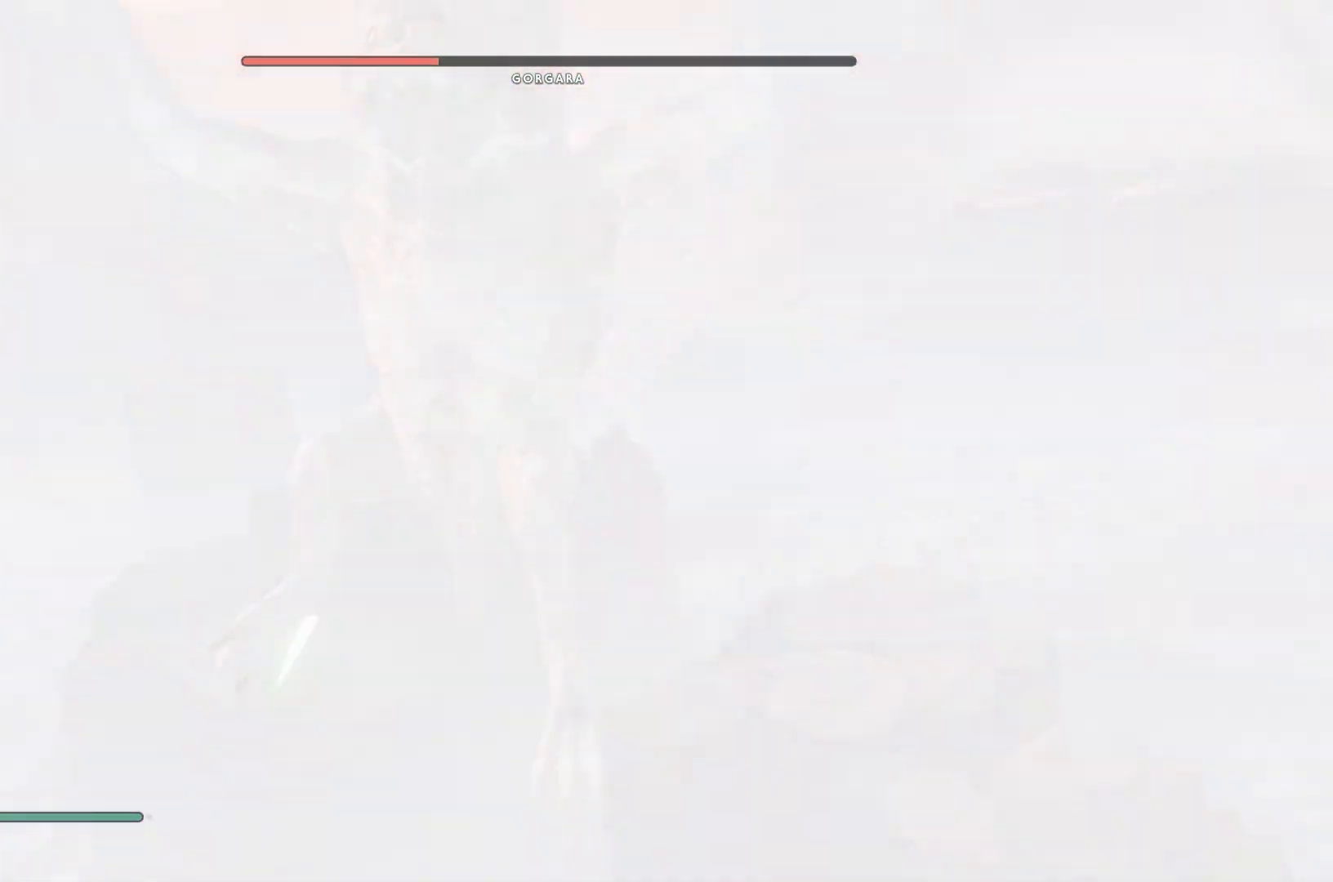
{"buttons": ["L1"], "left_stick": "center", "right_stick": "center", "events": []}
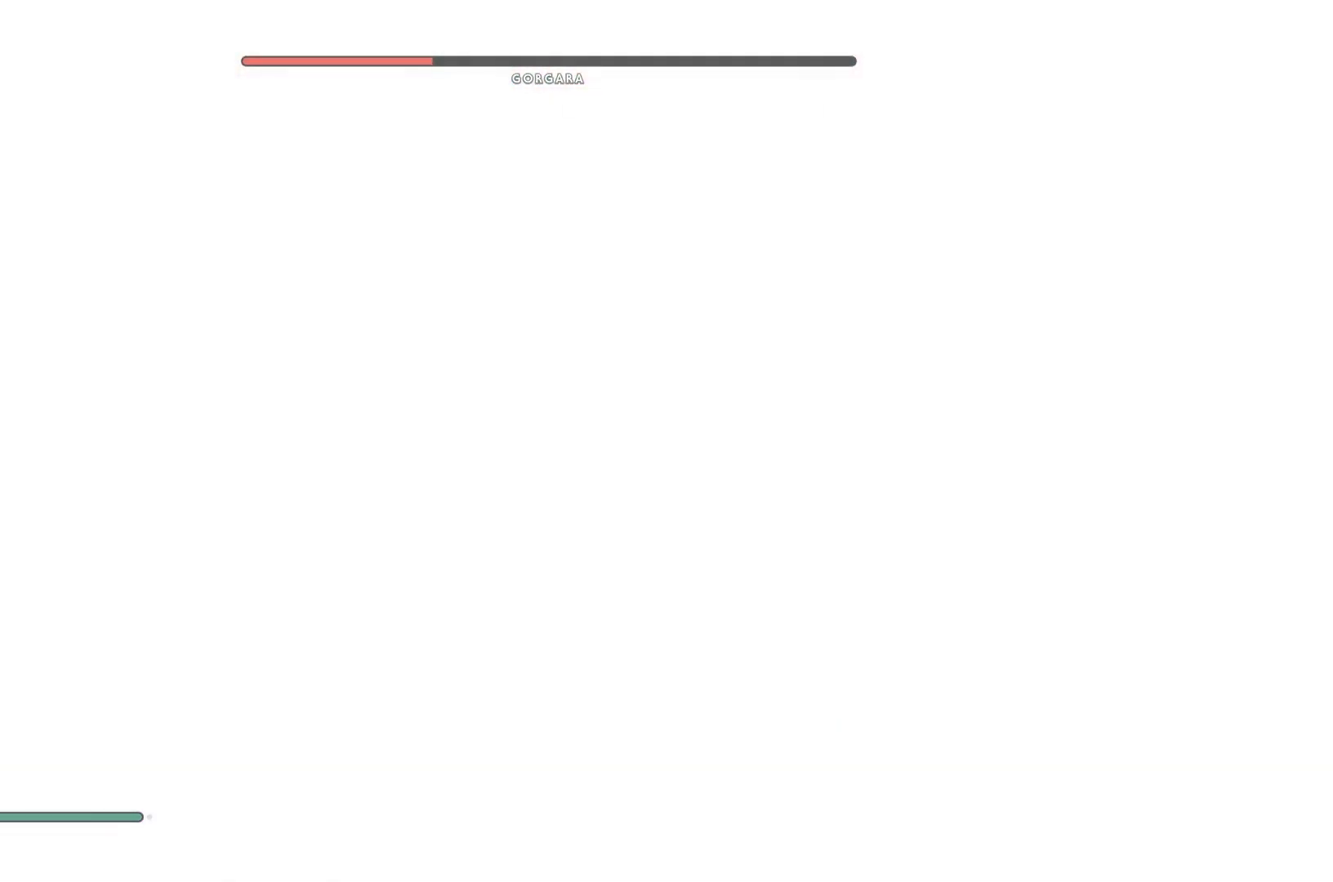
{"buttons": ["L1"], "left_stick": "center", "right_stick": "center", "events": []}
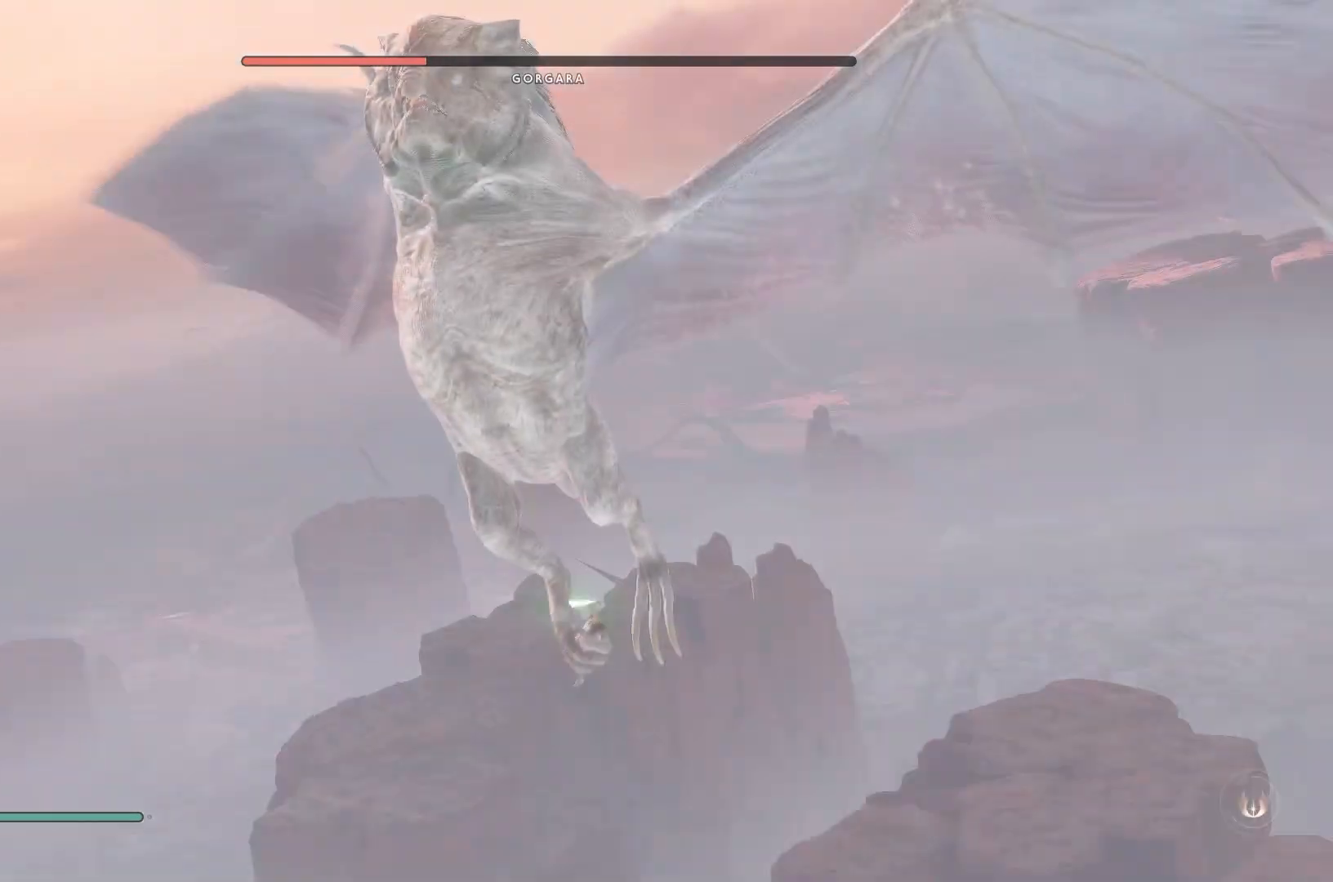
{"buttons": ["L1"], "left_stick": "center", "right_stick": "center", "events": []}
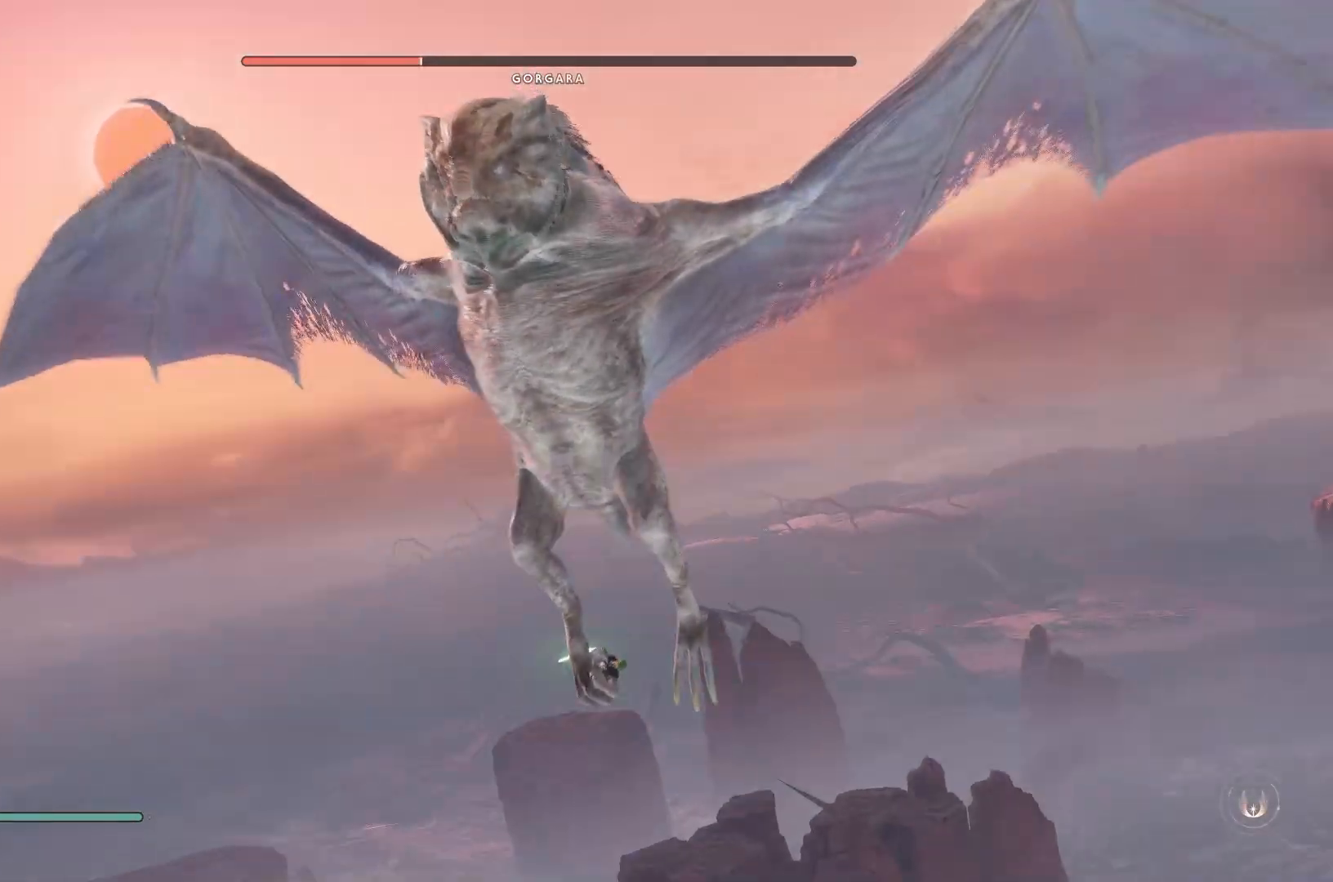
{"buttons": [], "left_stick": "center", "right_stick": "center", "events": [[500, "L1", "up"]]}